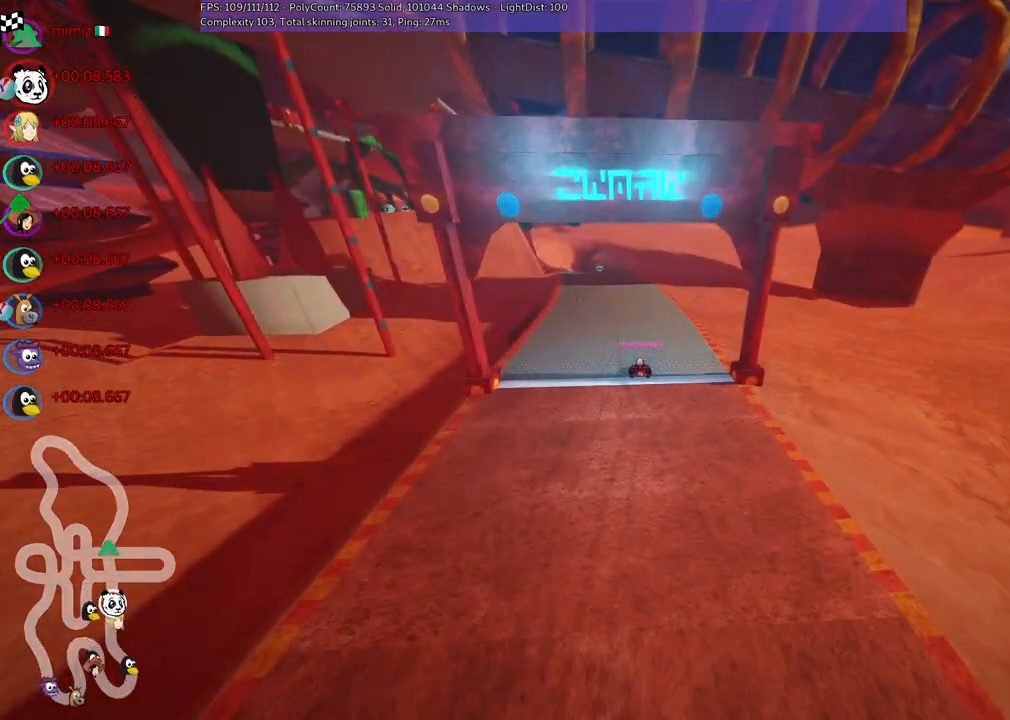
Gameplay with keyboard; each line is a JSON object with the keys held at the frame after it. "events" lists presses ("down") and releases ("up") of ".", "/", "alt_r", "b", "c", "comma", "ctrl_r", "d", "down", "f", "g", "h", "j", "k", "l", "left", "m", "n", "quote", "return", "right", "semicolon", "shift_r", "space", "super", "up" and "v" between this image and that frame as [ms after this image, input, new state], when the widget could be followed in between. No other keys are recorded. Mouse input is not recorded.
{"keys": [], "events": [[267, "right", "down"], [367, "right", "up"]]}
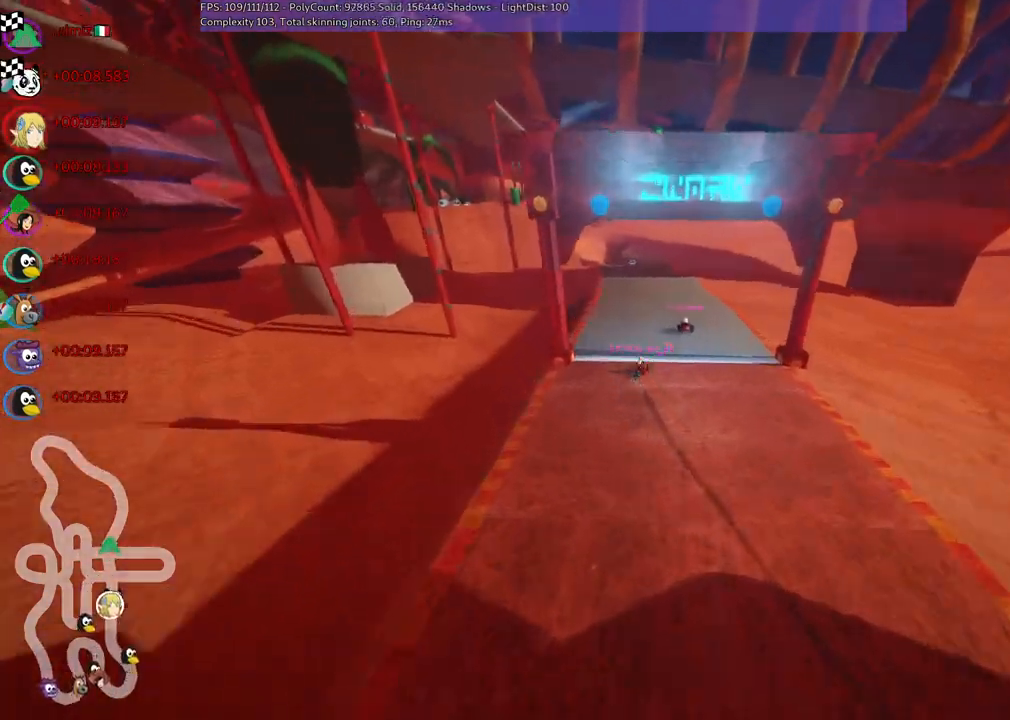
{"keys": [], "events": []}
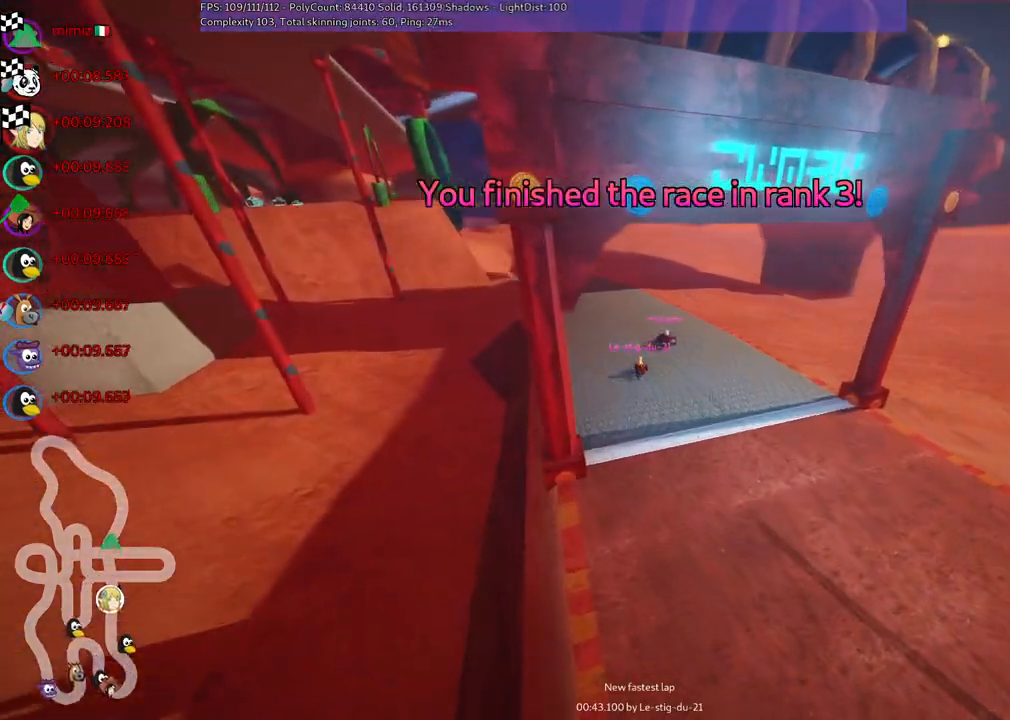
{"keys": [], "events": [[217, "right", "down"], [317, "right", "up"]]}
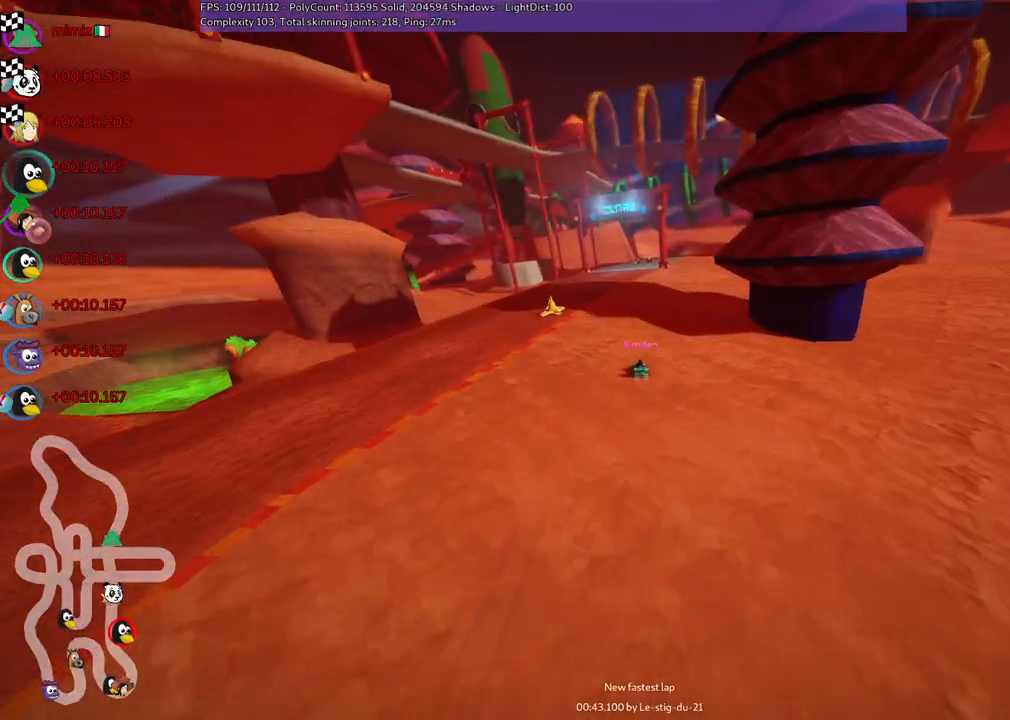
{"keys": [], "events": []}
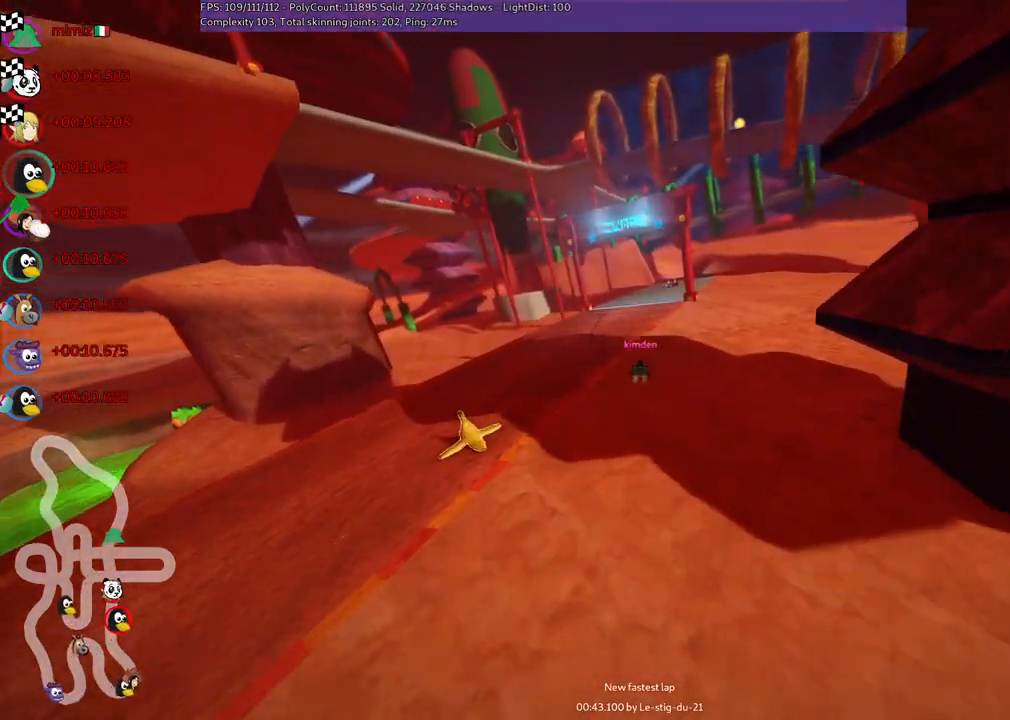
{"keys": [], "events": []}
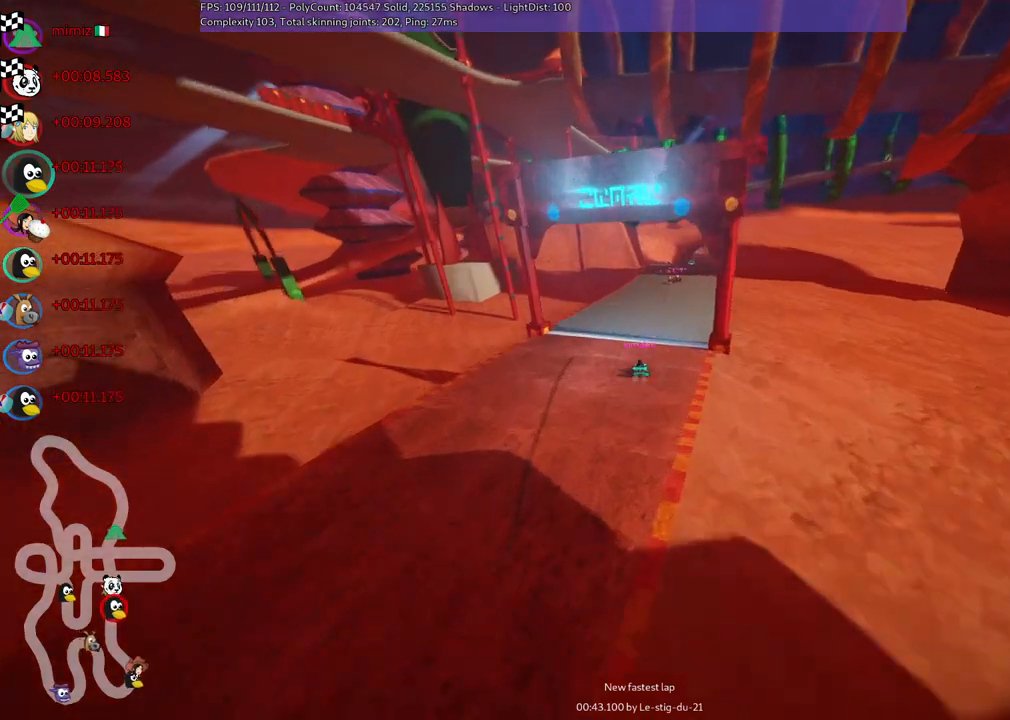
{"keys": ["right"], "events": [[467, "right", "down"]]}
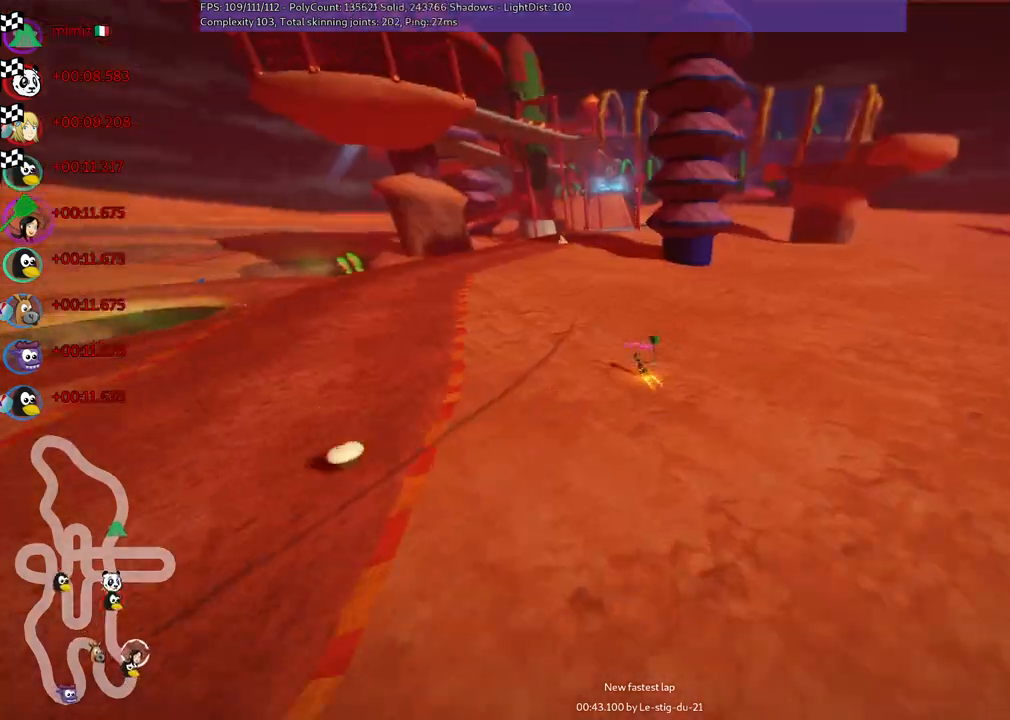
{"keys": [], "events": [[67, "right", "up"]]}
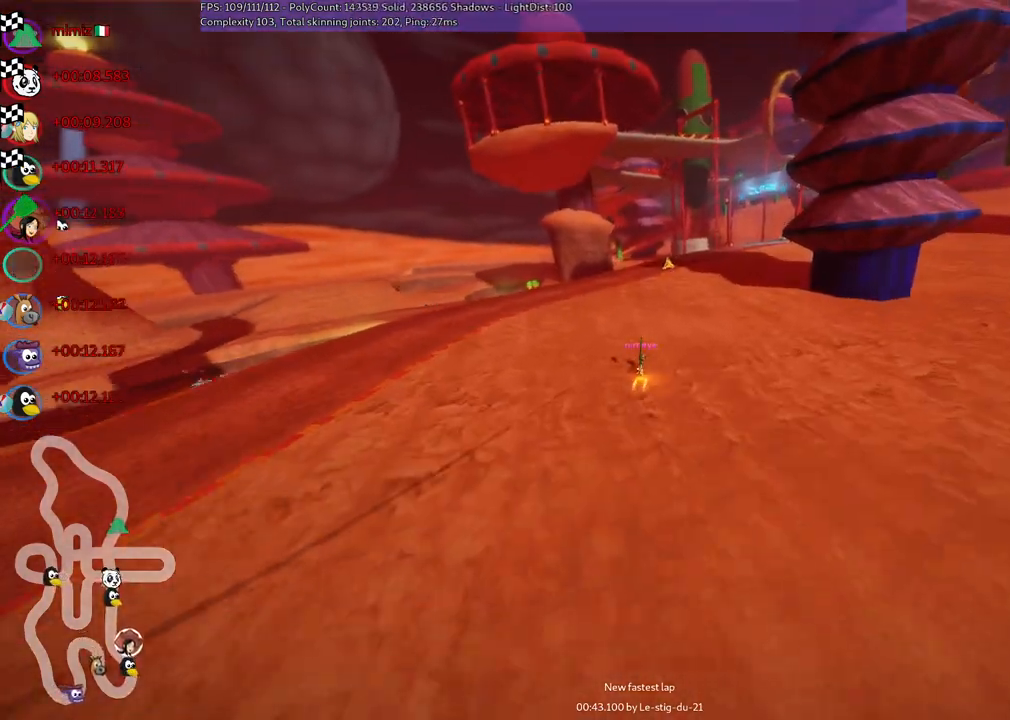
{"keys": [], "events": []}
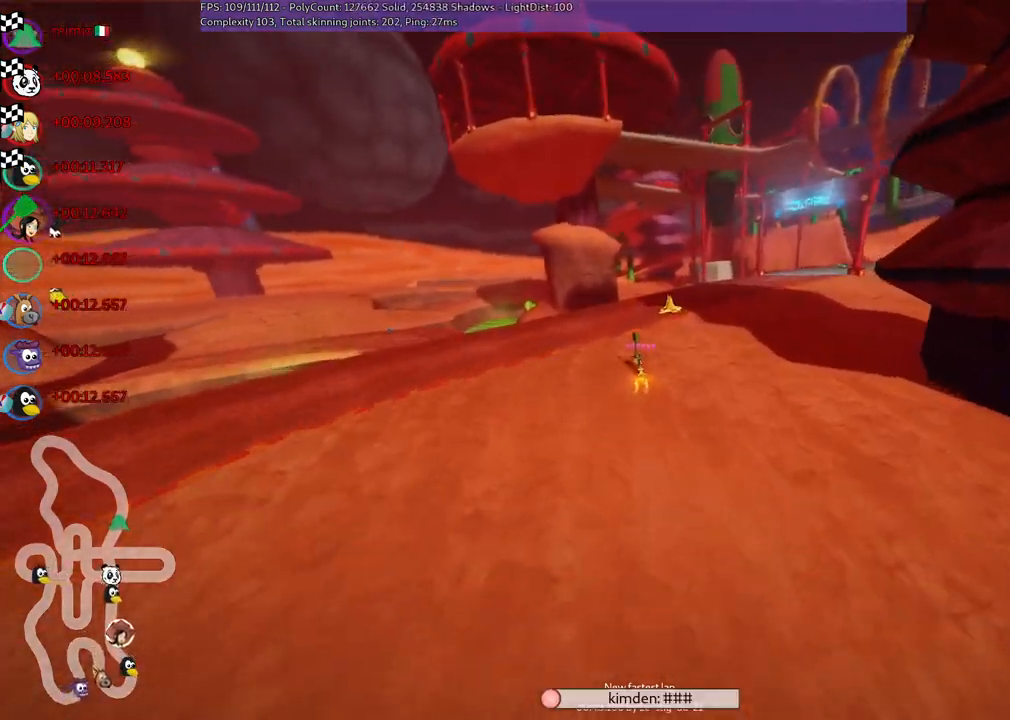
{"keys": [], "events": []}
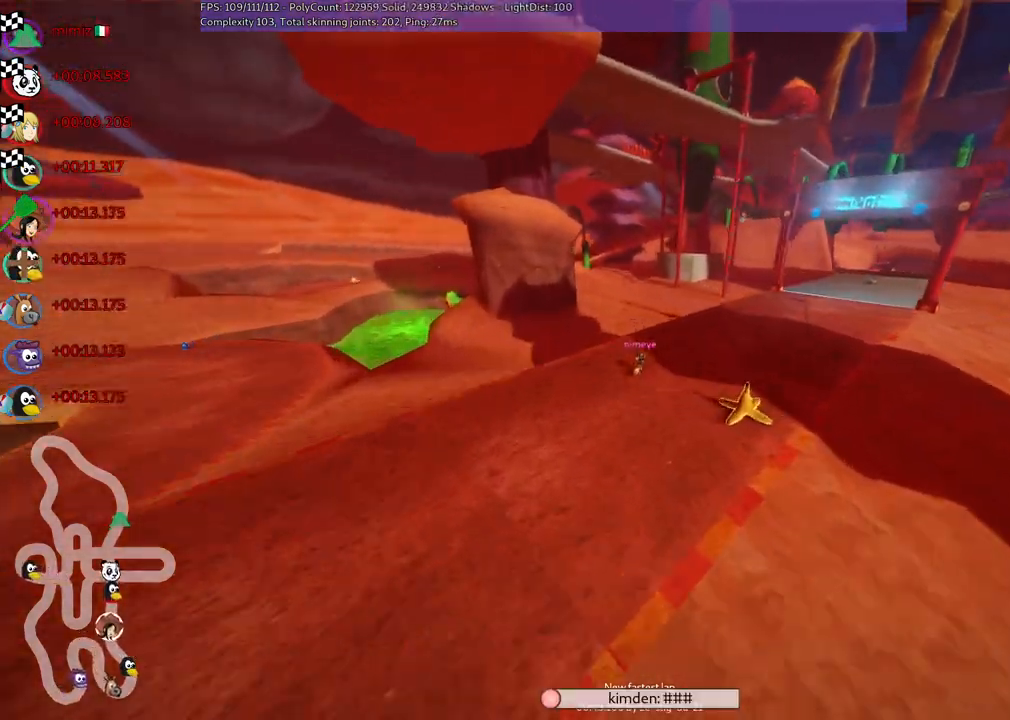
{"keys": [], "events": []}
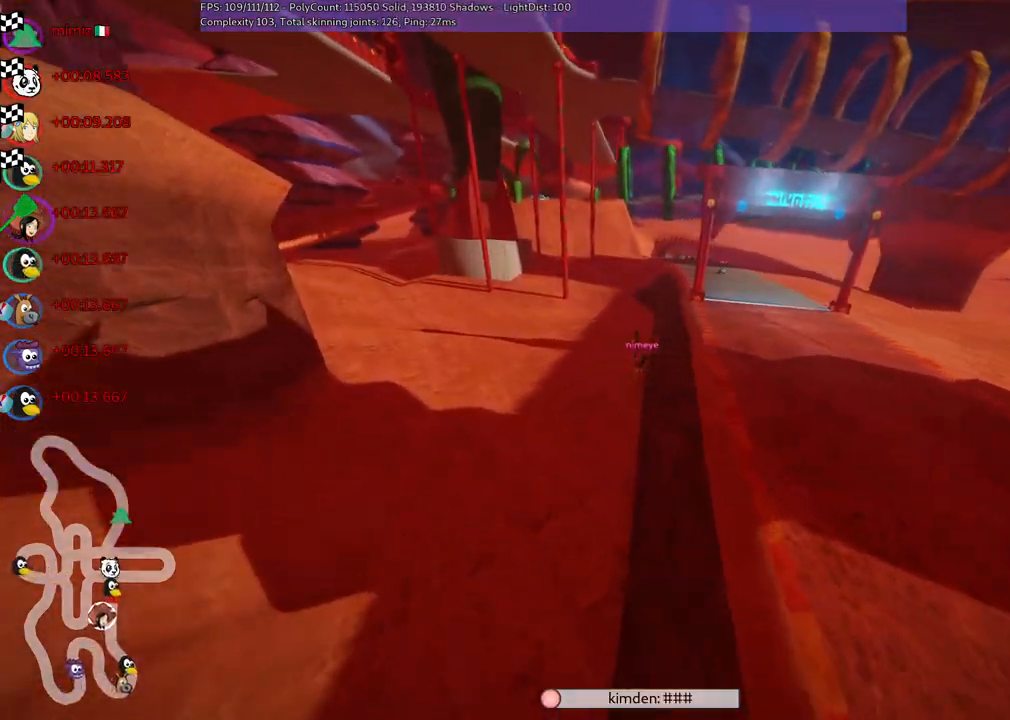
{"keys": [], "events": []}
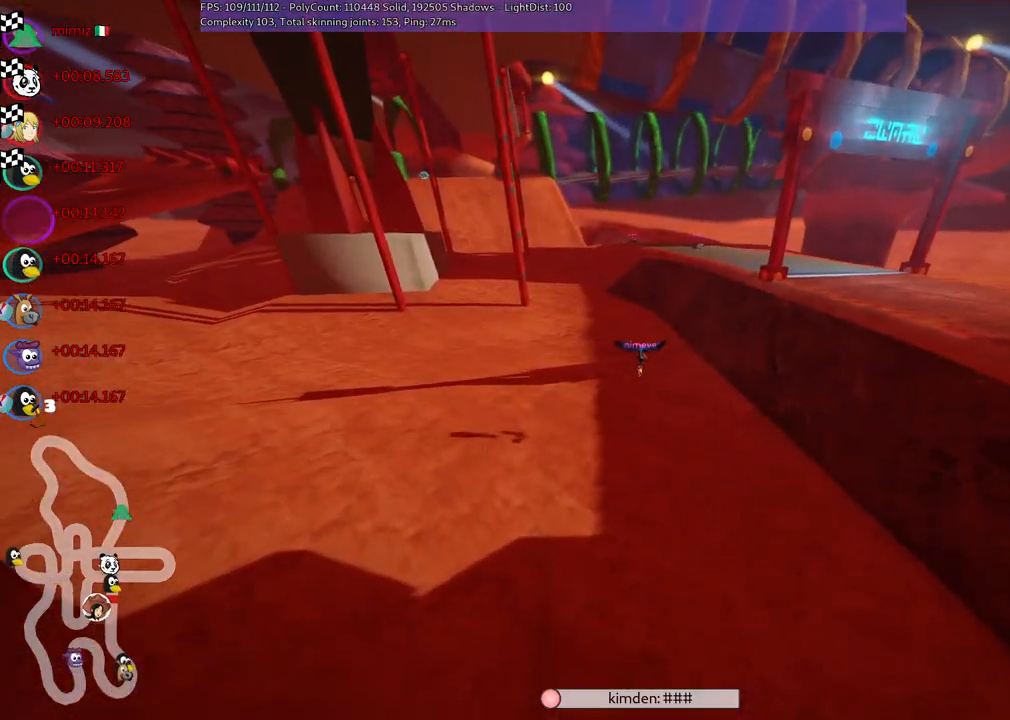
{"keys": [], "events": [[350, "h", "down"], [450, "h", "up"]]}
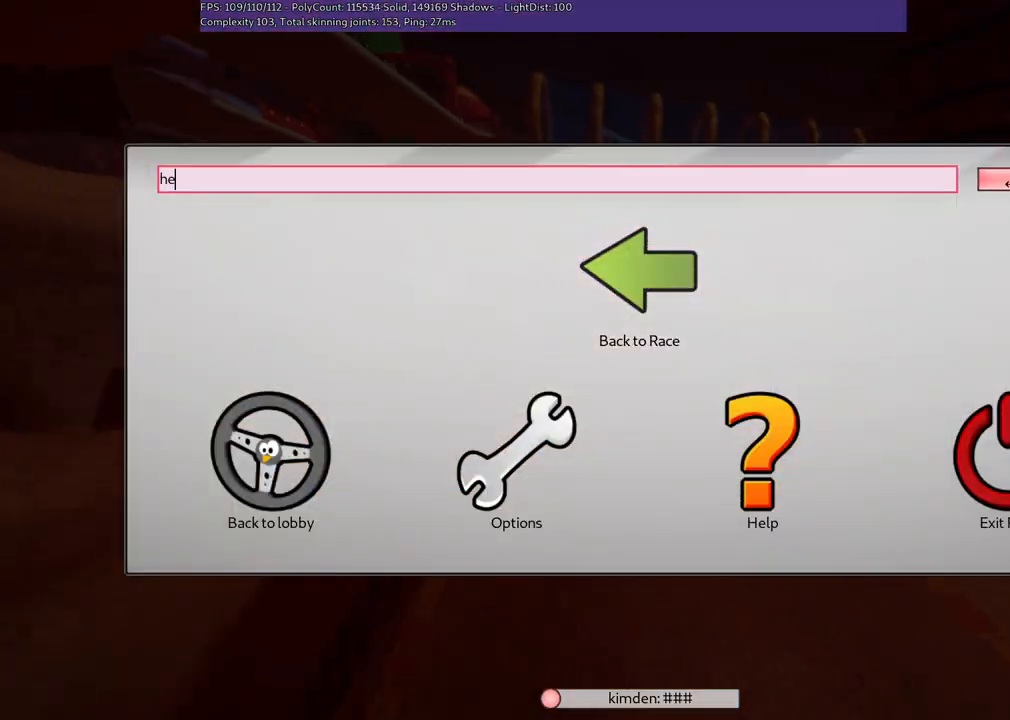
{"keys": [], "events": [[267, "v", "down"], [417, "v", "up"]]}
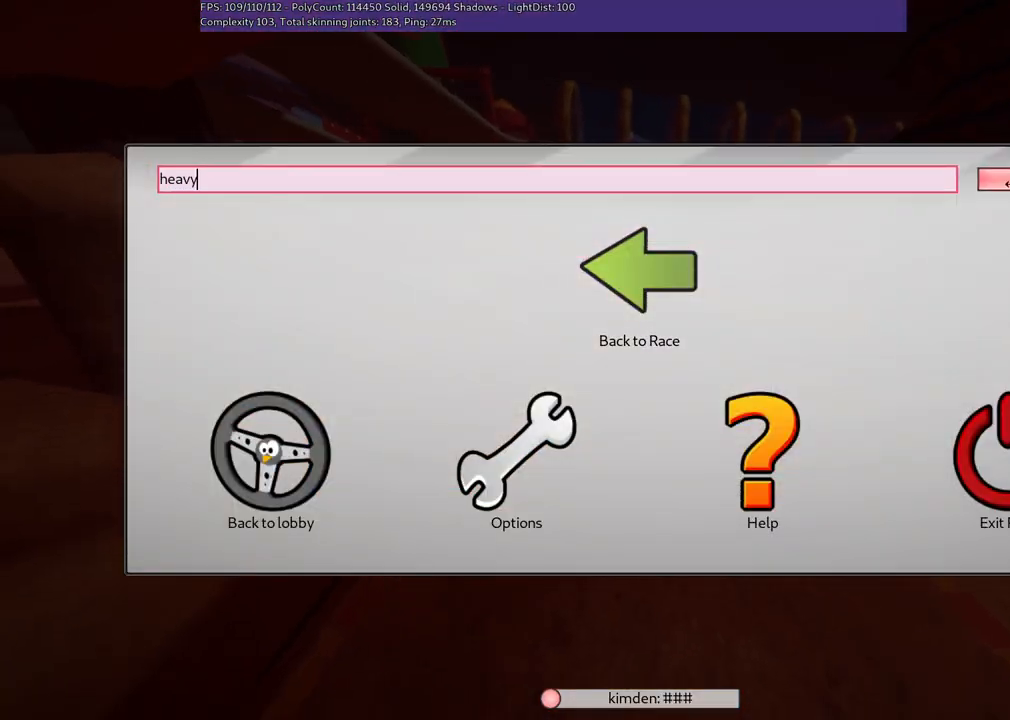
{"keys": ["n"], "events": [[67, "space", "down"], [100, "space", "up"], [433, "n", "down"]]}
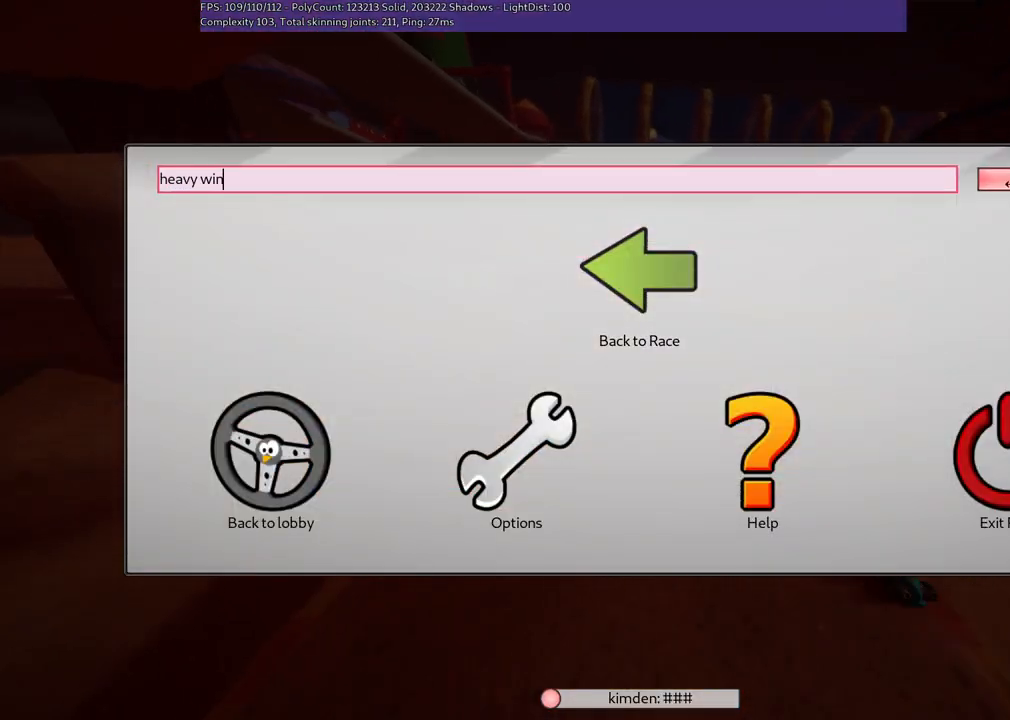
{"keys": [], "events": [[33, "n", "up"], [417, "return", "down"], [500, "return", "up"]]}
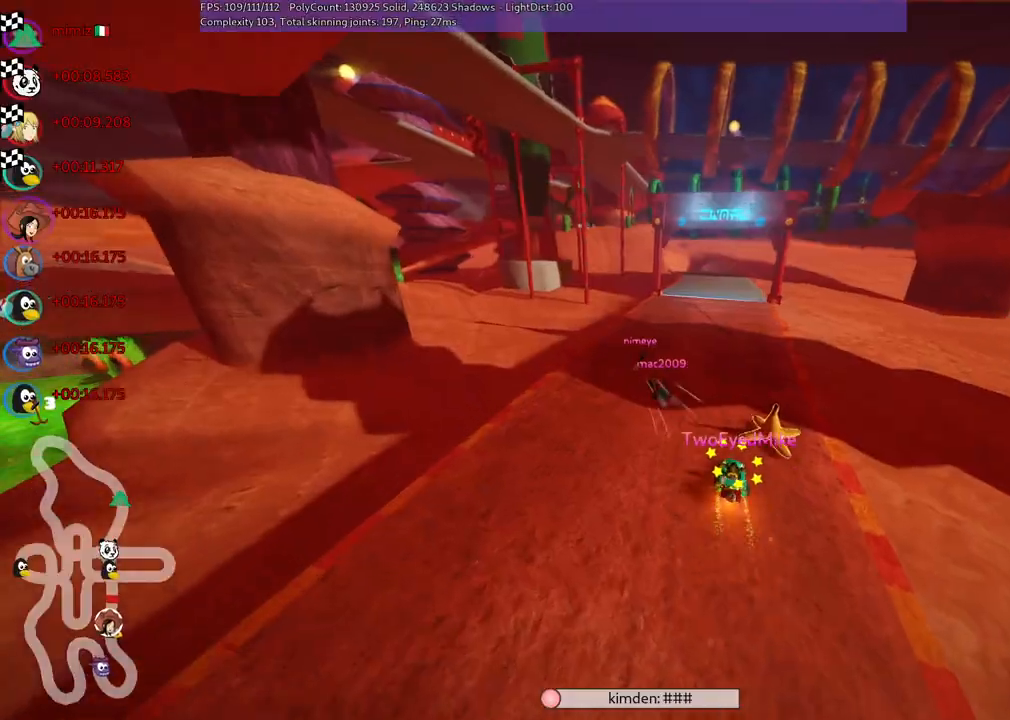
{"keys": [], "events": []}
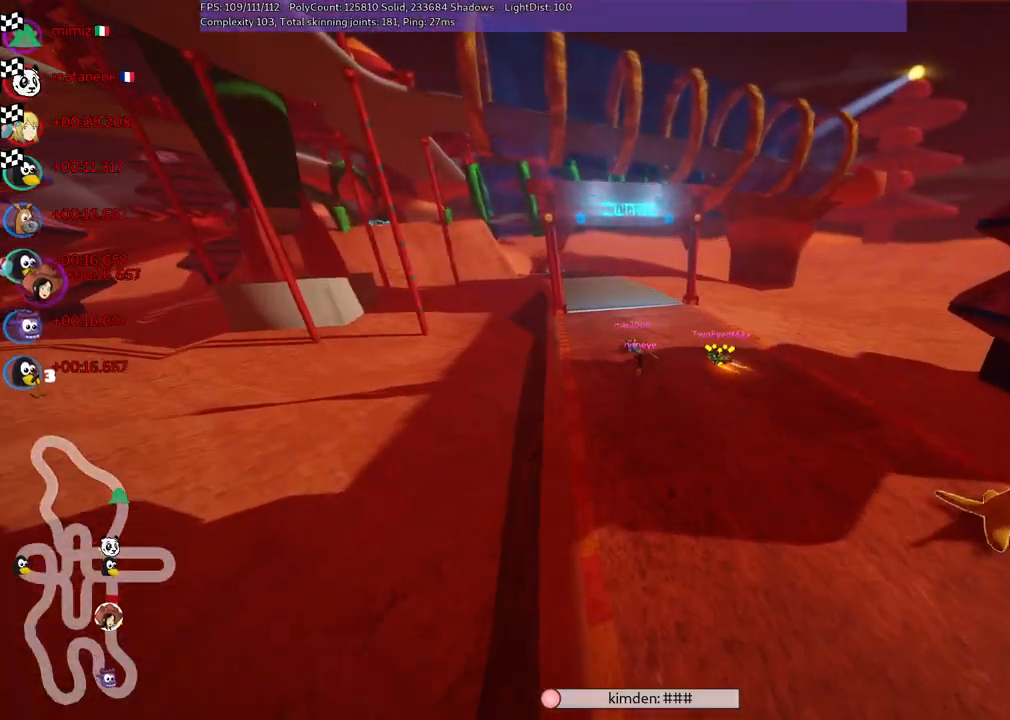
{"keys": [], "events": []}
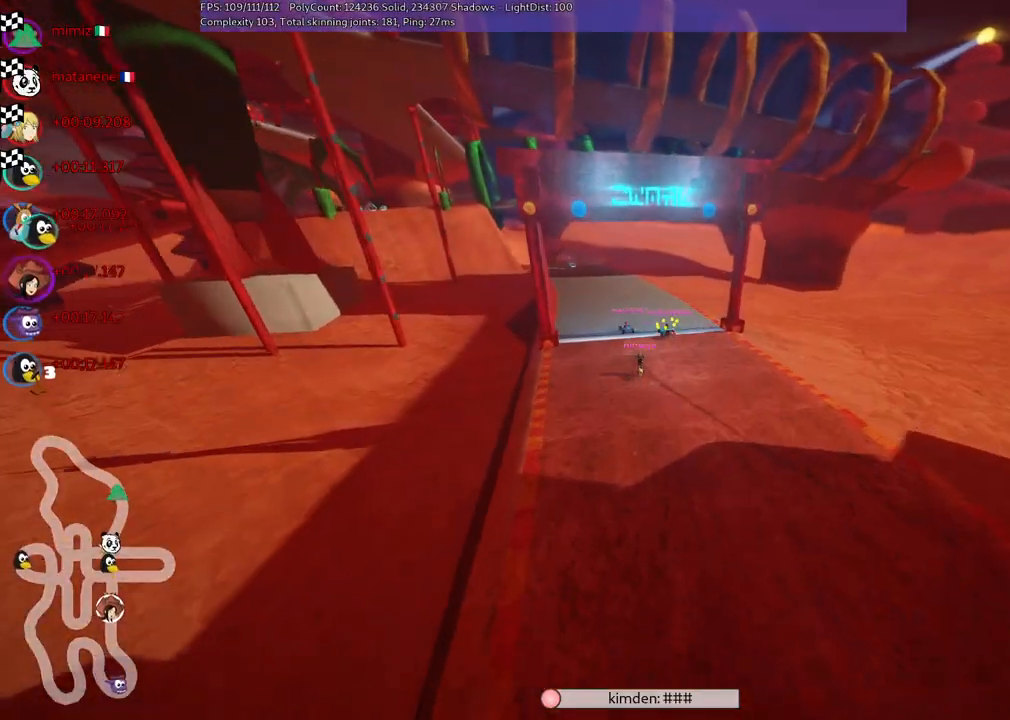
{"keys": []}
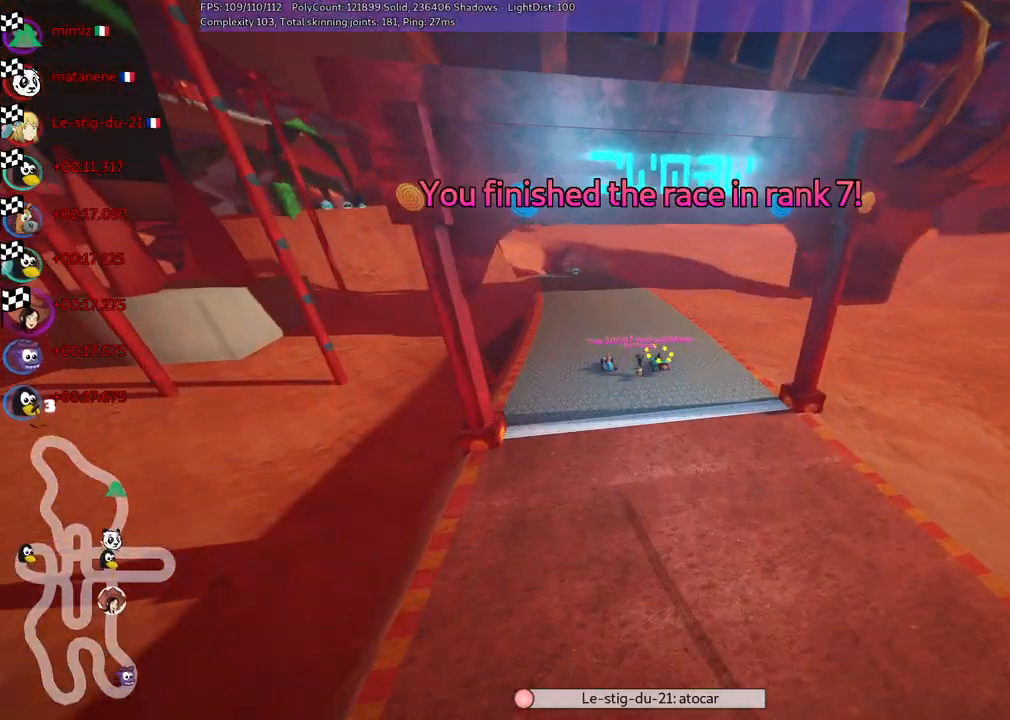
{"keys": [], "events": []}
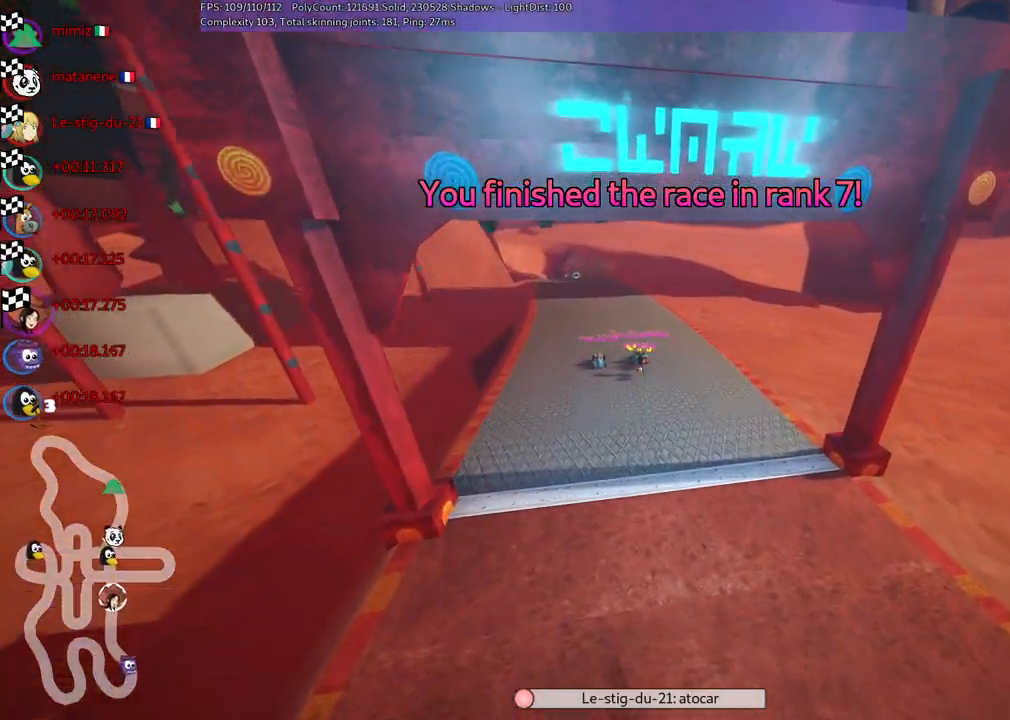
{"keys": [], "events": [[167, "right", "down"], [317, "right", "up"]]}
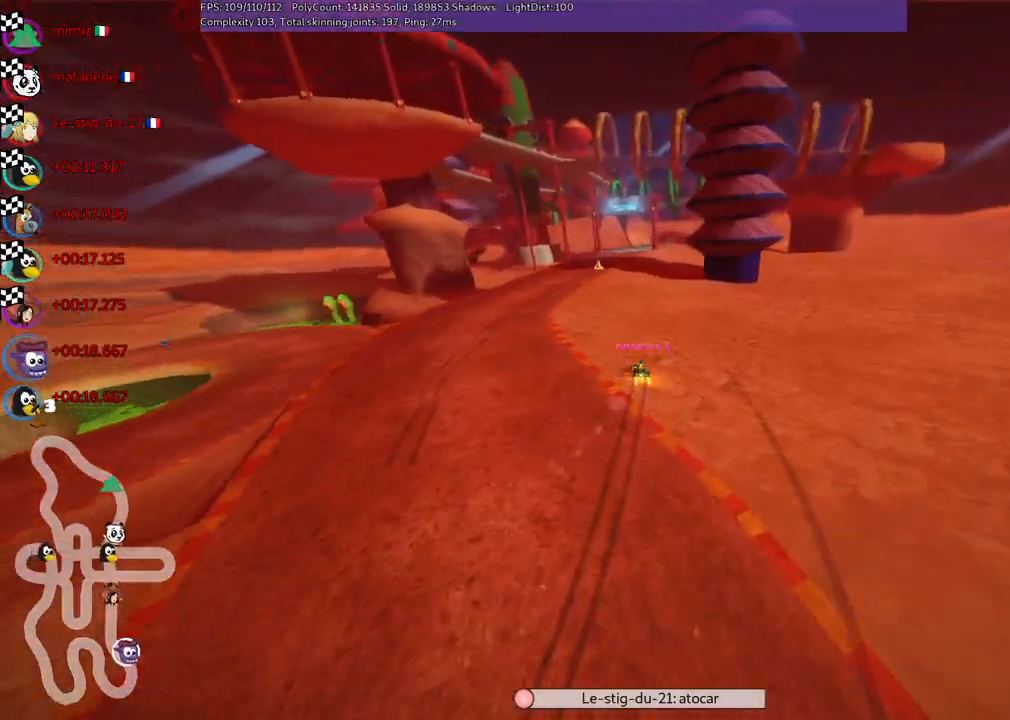
{"keys": [], "events": []}
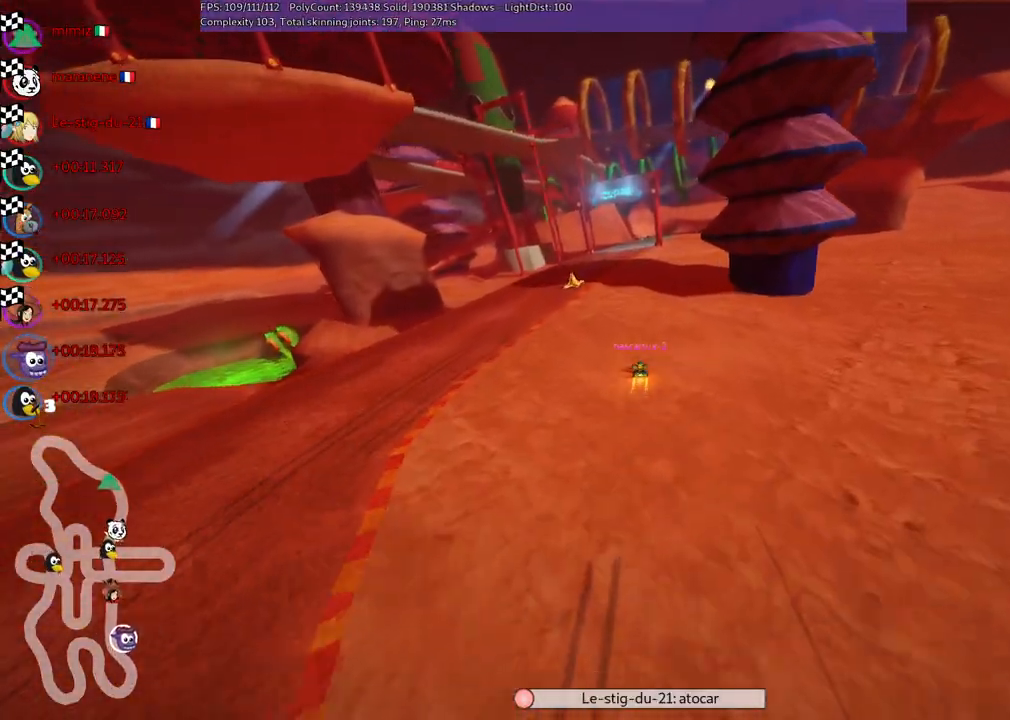
{"keys": [], "events": []}
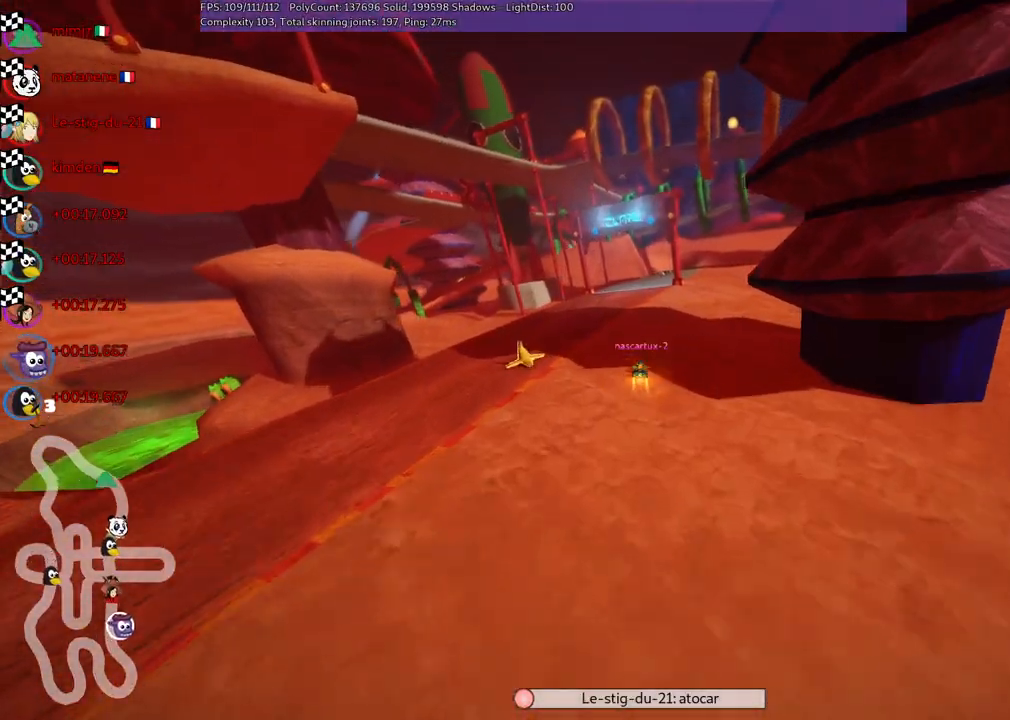
{"keys": [], "events": []}
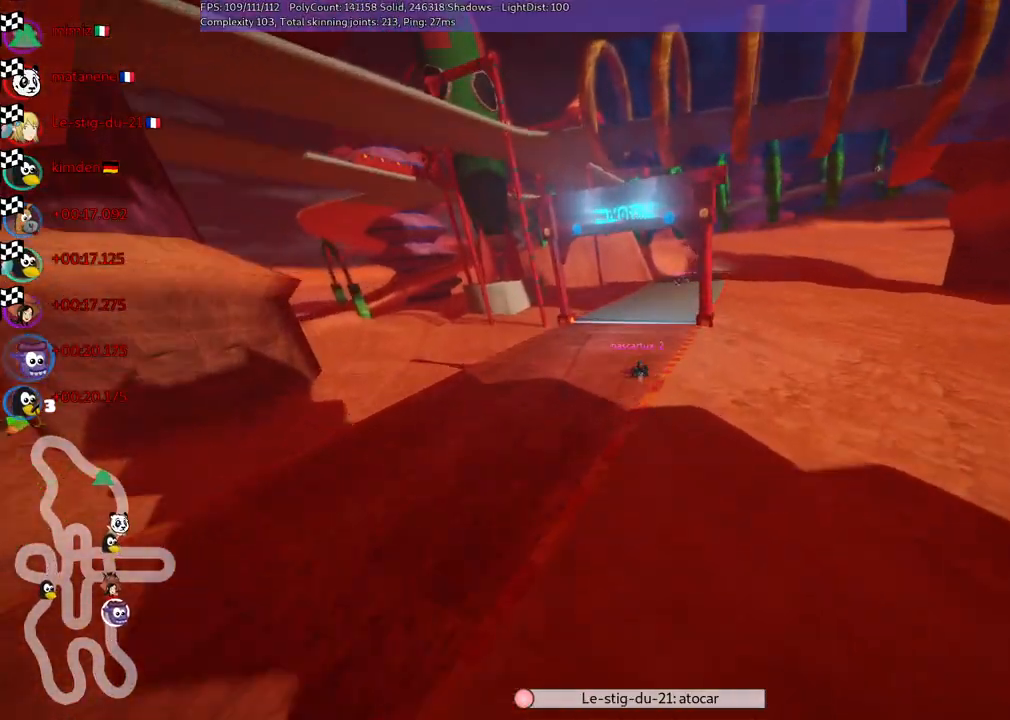
{"keys": [], "events": []}
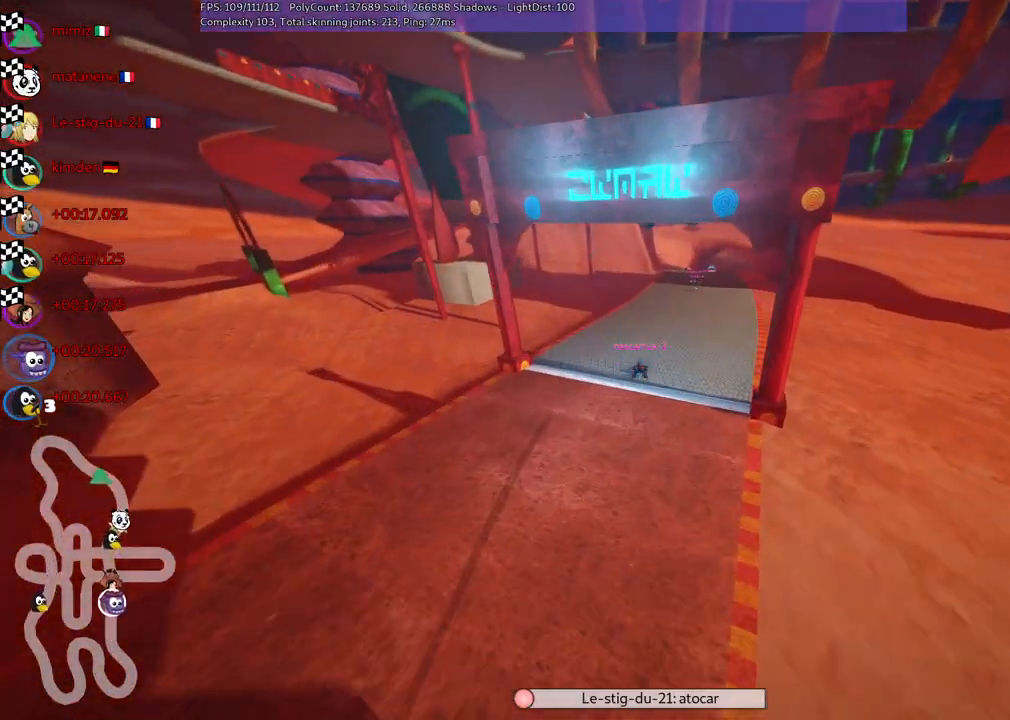
{"keys": [], "events": []}
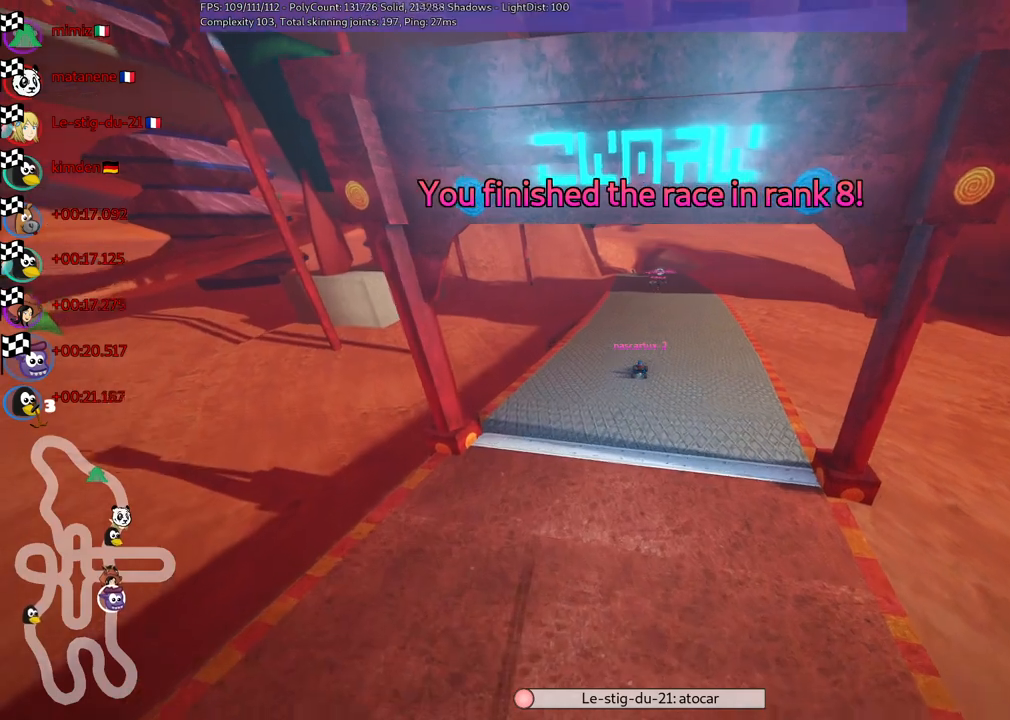
{"keys": [], "events": []}
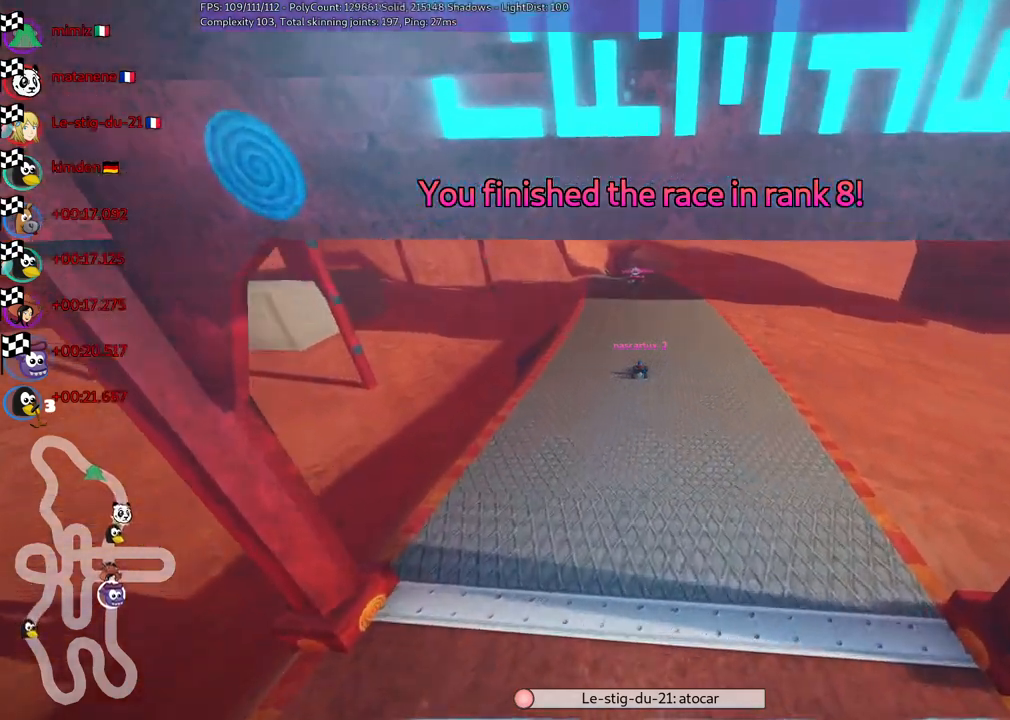
{"keys": [], "events": []}
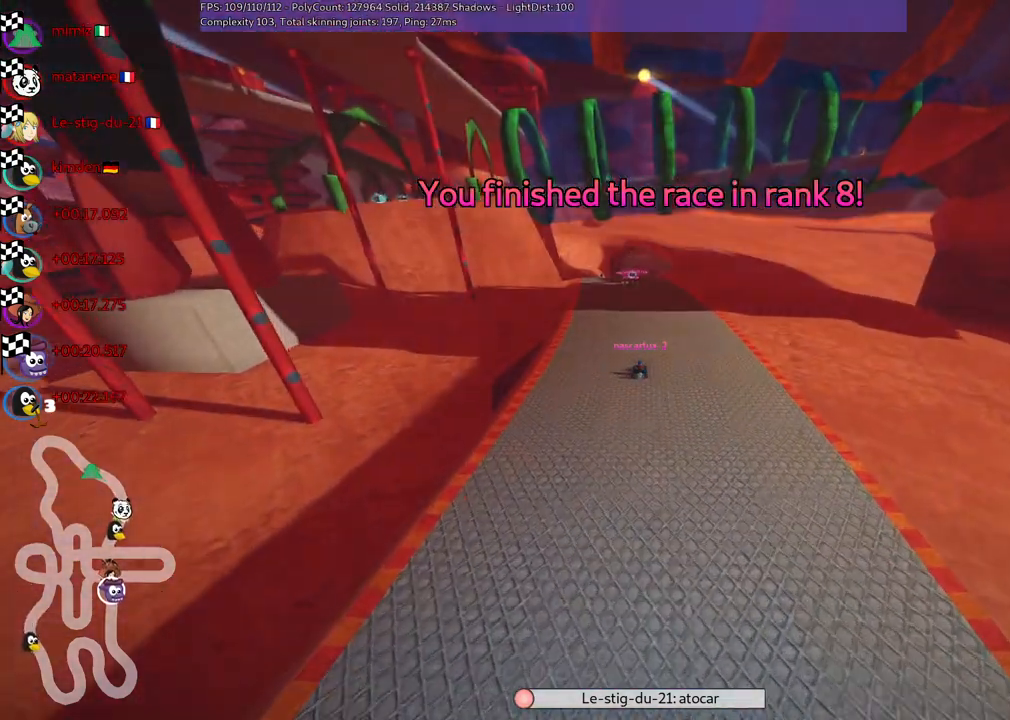
{"keys": [], "events": [[283, "right", "down"], [383, "right", "up"]]}